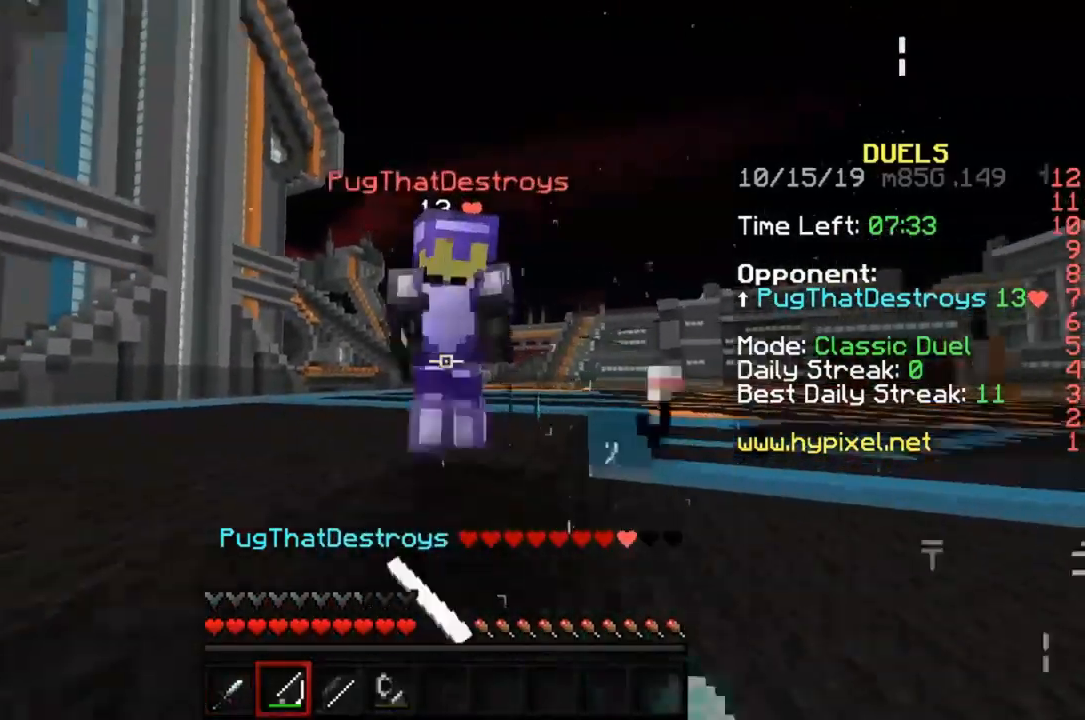
Gameplay with keyboard and mouse; each line is a JSON object with the keys and mouse buttons held at the frame after it. "events" lists presses ("down") and releases ("up") of "a", "d", "s", "space", "w", "mouse_left" and "mouse_right" between this image and that frame as [ms after this image, input, new state], when the widget could be followed in between. "mouse_left", "mouse_right" = the "left", "right" buttons of the "mouse" list. No other keys are recorded. Fast repeated clicks can show as one long hold. Mouse movement is not recorded.
{"keys": ["a", "w"], "mouse": [], "events": [[83, "mouse_left", "down"], [150, "mouse_left", "up"], [217, "mouse_left", "down"], [250, "mouse_right", "down"], [283, "mouse_right", "up"], [317, "mouse_left", "up"], [350, "a", "down"], [383, "mouse_left", "down"], [383, "mouse_right", "down"], [450, "mouse_right", "up"], [483, "mouse_left", "up"]]}
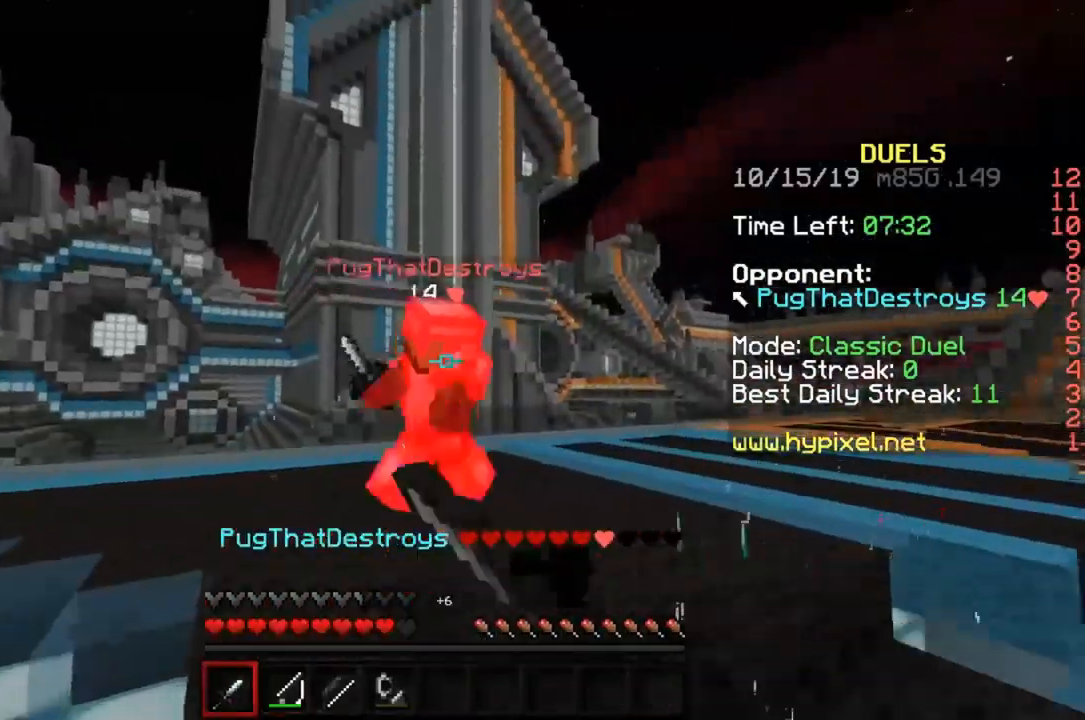
{"keys": ["a", "w"], "mouse": [], "events": []}
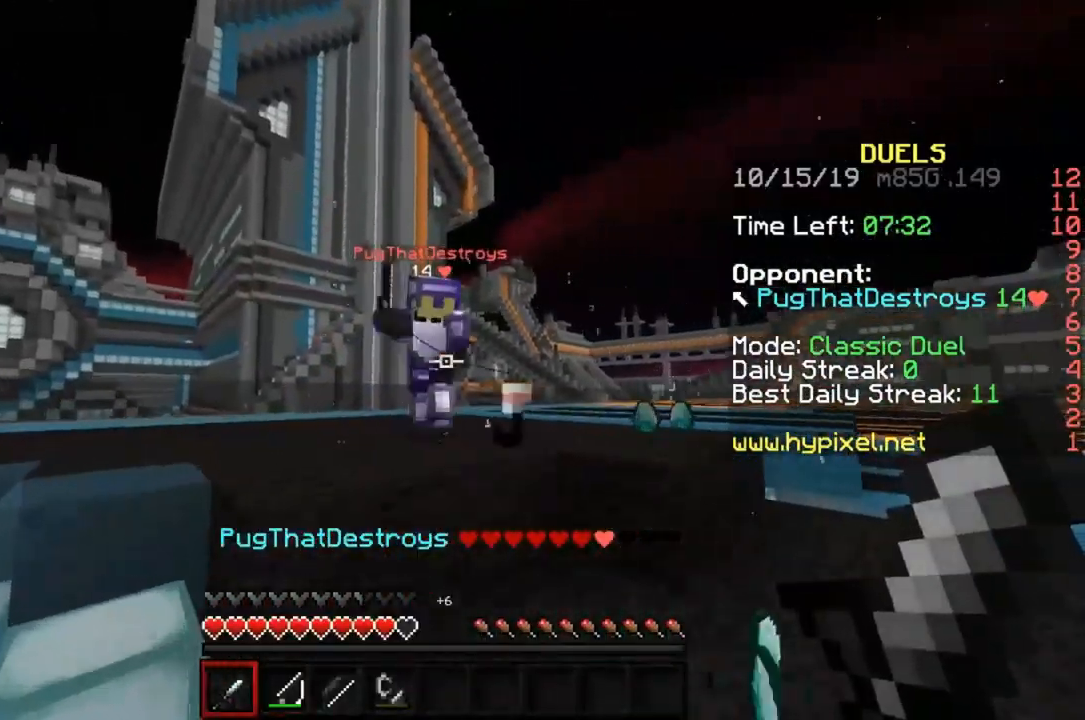
{"keys": ["a", "w"], "mouse": [], "events": [[17, "a", "up"], [250, "mouse_left", "down"], [283, "a", "down"], [283, "mouse_right", "down"], [317, "mouse_left", "up"], [317, "mouse_right", "up"], [350, "w", "up"], [383, "mouse_left", "down"], [383, "mouse_right", "down"], [483, "mouse_left", "up"], [483, "mouse_right", "up"], [483, "w", "down"]]}
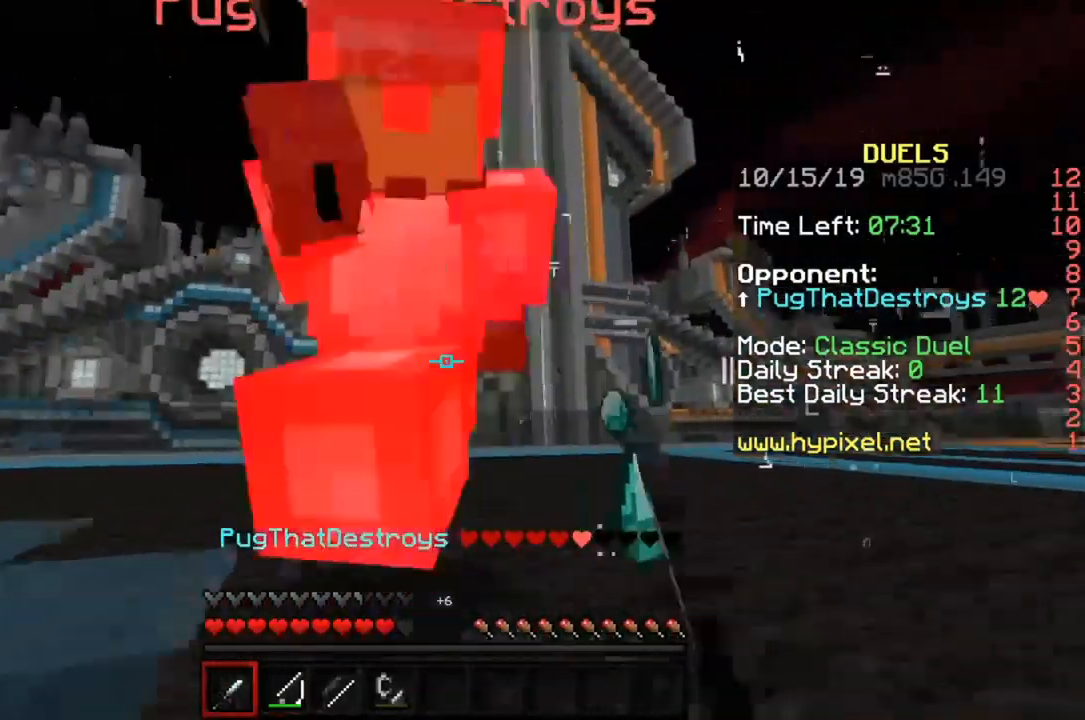
{"keys": ["a", "w"], "mouse": ["left"], "events": [[17, "w", "up"], [50, "mouse_left", "down"], [50, "mouse_right", "down"], [117, "mouse_left", "up"], [117, "mouse_right", "up"], [117, "w", "down"], [183, "mouse_left", "down"], [217, "mouse_right", "down"], [250, "mouse_right", "up"], [283, "mouse_left", "up"], [350, "mouse_left", "down"], [350, "mouse_right", "down"], [417, "mouse_right", "up"]]}
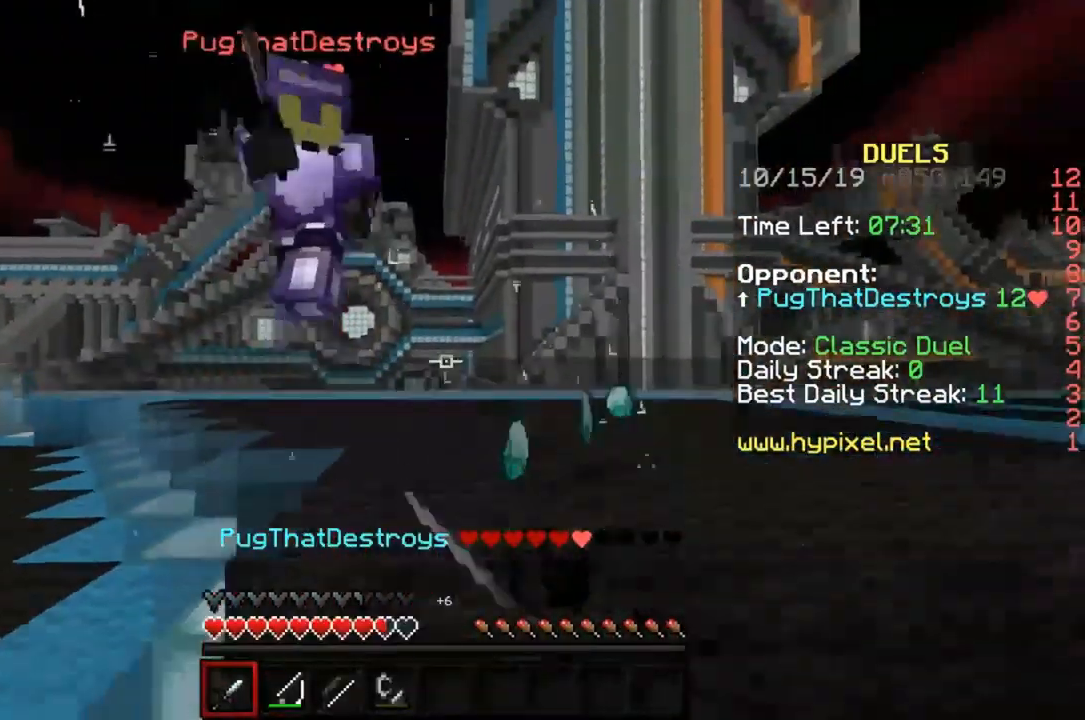
{"keys": ["a", "w"], "mouse": ["left", "right"], "events": [[17, "mouse_left", "up"], [283, "mouse_left", "down"], [283, "mouse_right", "down"], [350, "mouse_right", "up"], [383, "mouse_left", "up"], [450, "mouse_left", "down"], [450, "mouse_right", "down"]]}
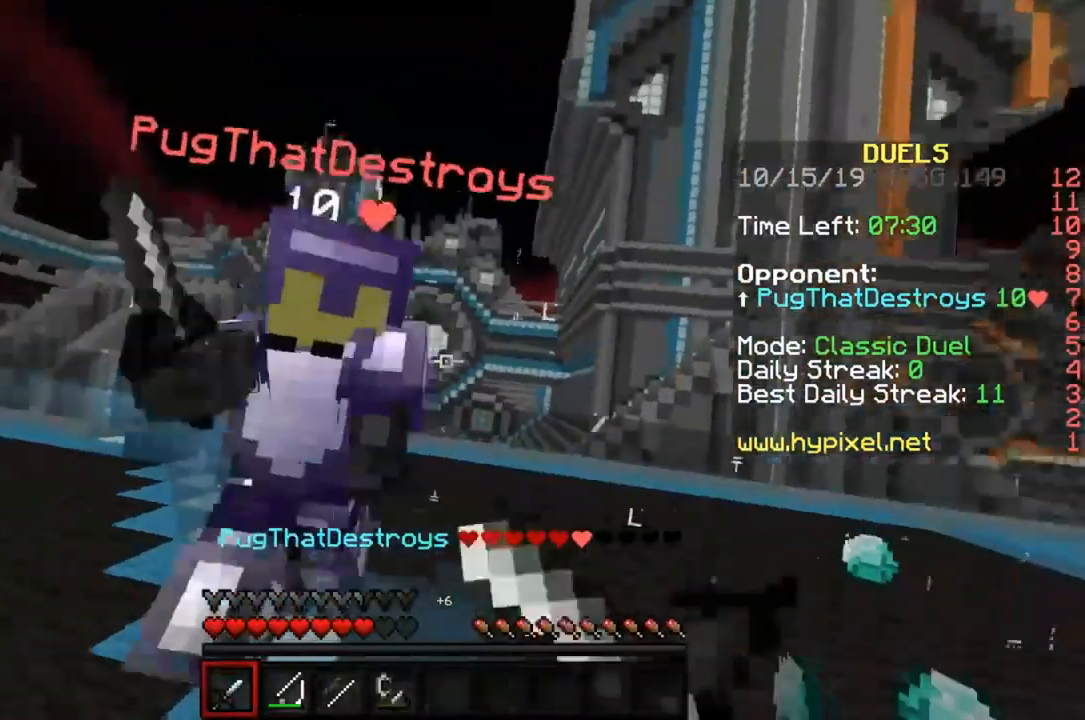
{"keys": ["a", "w"], "mouse": [], "events": [[17, "mouse_right", "up"], [50, "mouse_left", "up"], [50, "w", "up"], [83, "mouse_left", "down"], [83, "mouse_right", "down"], [150, "w", "down"], [183, "mouse_left", "up"], [183, "mouse_right", "up"], [250, "mouse_left", "down"], [250, "mouse_right", "down"], [317, "mouse_right", "up"], [350, "mouse_left", "up"], [383, "mouse_left", "down"], [383, "mouse_right", "down"], [483, "mouse_left", "up"], [483, "mouse_right", "up"]]}
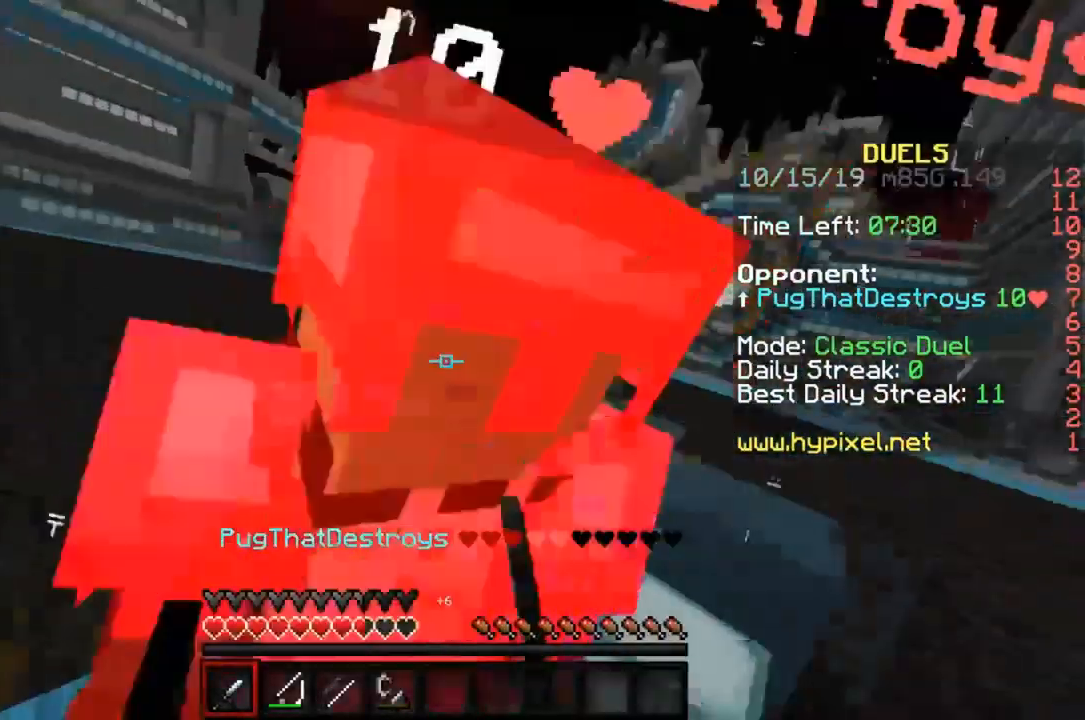
{"keys": ["a"], "mouse": [], "events": [[50, "mouse_left", "down"], [50, "mouse_right", "down"], [83, "w", "up"], [117, "mouse_right", "up"], [150, "w", "down"], [183, "mouse_left", "up"], [217, "mouse_right", "down"], [217, "w", "up"], [250, "a", "up"], [250, "mouse_left", "down"], [283, "a", "down"], [317, "mouse_left", "up"], [317, "w", "down"], [350, "mouse_right", "up"], [383, "mouse_left", "down"], [383, "mouse_right", "down"], [450, "w", "up"], [483, "mouse_left", "up"], [483, "mouse_right", "up"]]}
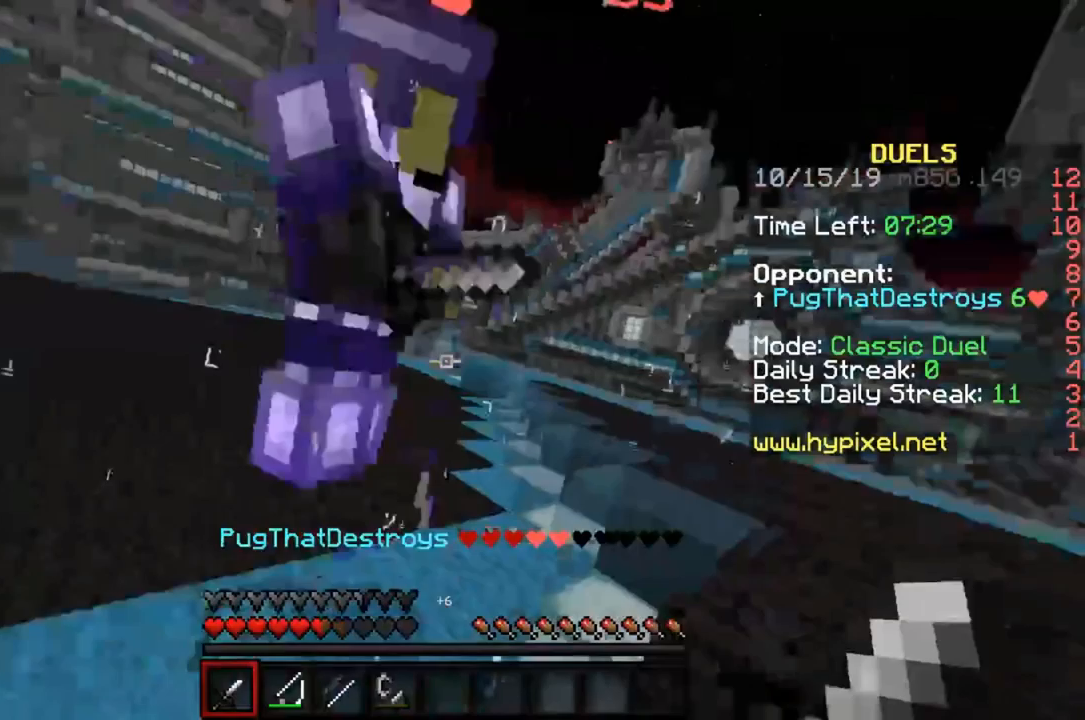
{"keys": ["w"], "mouse": [], "events": [[50, "mouse_left", "down"], [50, "mouse_right", "down"], [50, "w", "down"], [117, "mouse_right", "up"], [117, "w", "up"], [150, "mouse_left", "up"], [217, "mouse_left", "down"], [217, "w", "down"], [317, "mouse_left", "up"], [383, "mouse_left", "down"], [417, "a", "up"], [417, "mouse_right", "down"], [483, "mouse_left", "up"], [483, "mouse_right", "up"]]}
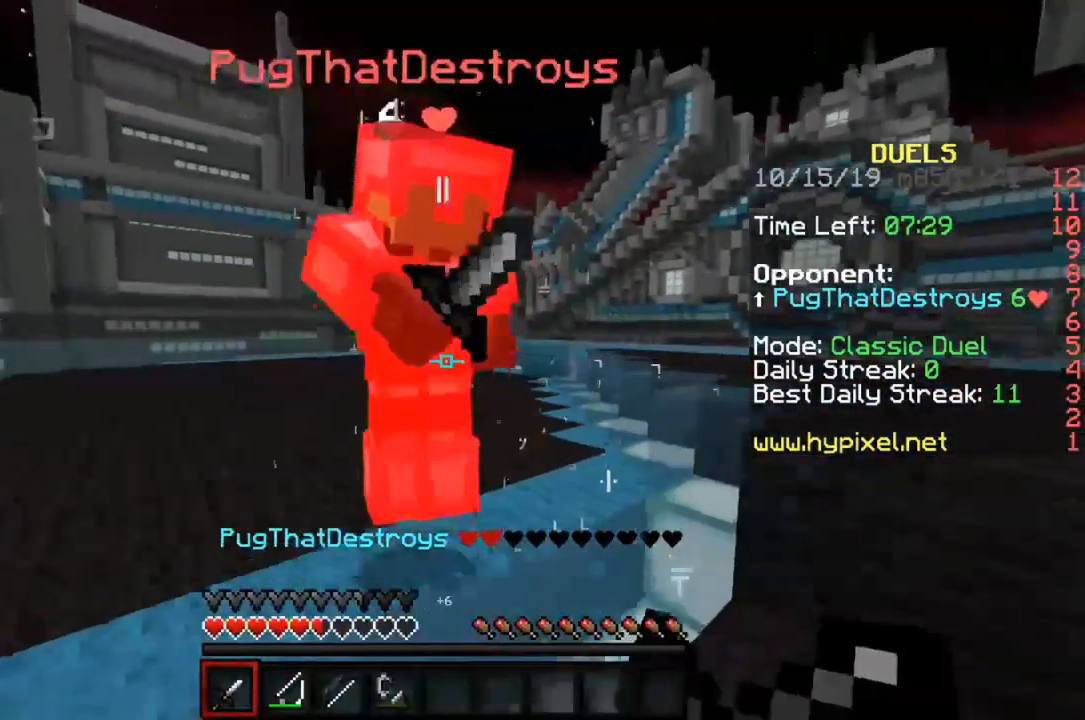
{"keys": [], "mouse": [], "events": [[50, "mouse_left", "down"], [50, "mouse_right", "down"], [117, "mouse_right", "up"], [150, "mouse_left", "up"], [217, "mouse_left", "down"], [217, "mouse_right", "down"], [283, "mouse_right", "up"], [317, "mouse_left", "up"], [383, "mouse_left", "down"], [383, "mouse_right", "down"], [450, "mouse_left", "up"], [450, "mouse_right", "up"], [450, "w", "up"]]}
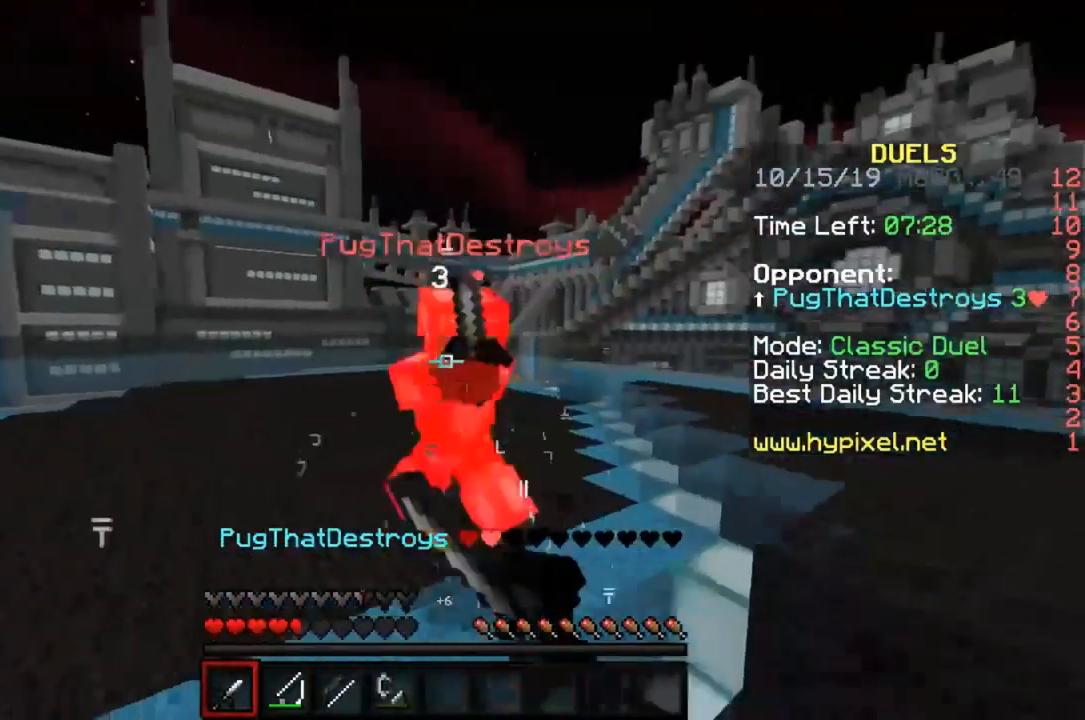
{"keys": ["w"], "mouse": [], "events": [[17, "w", "down"], [50, "mouse_left", "down"], [50, "mouse_right", "down"], [117, "mouse_right", "up"], [150, "mouse_left", "up"], [283, "mouse_left", "down"], [383, "mouse_left", "up"]]}
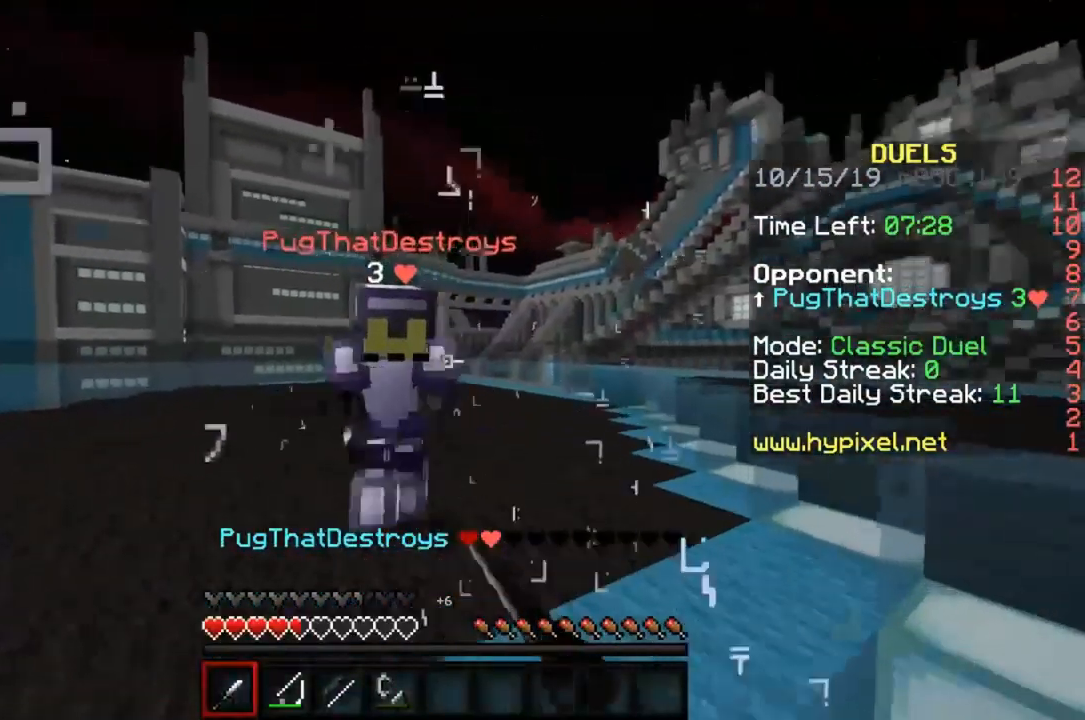
{"keys": ["a", "w"], "mouse": [], "events": [[50, "mouse_left", "down"], [150, "mouse_left", "up"], [183, "a", "down"], [217, "mouse_left", "down"], [217, "mouse_right", "down"], [283, "mouse_right", "up"], [317, "mouse_left", "up"], [383, "mouse_left", "down"], [483, "mouse_left", "up"]]}
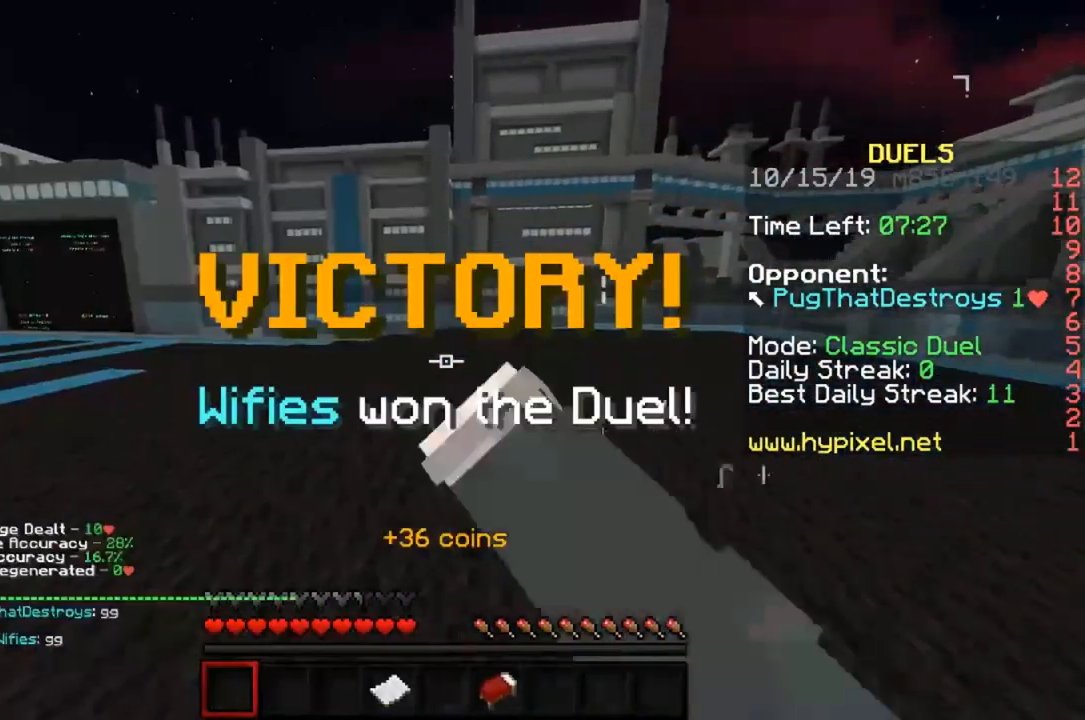
{"keys": ["w"], "mouse": [], "events": [[183, "a", "up"]]}
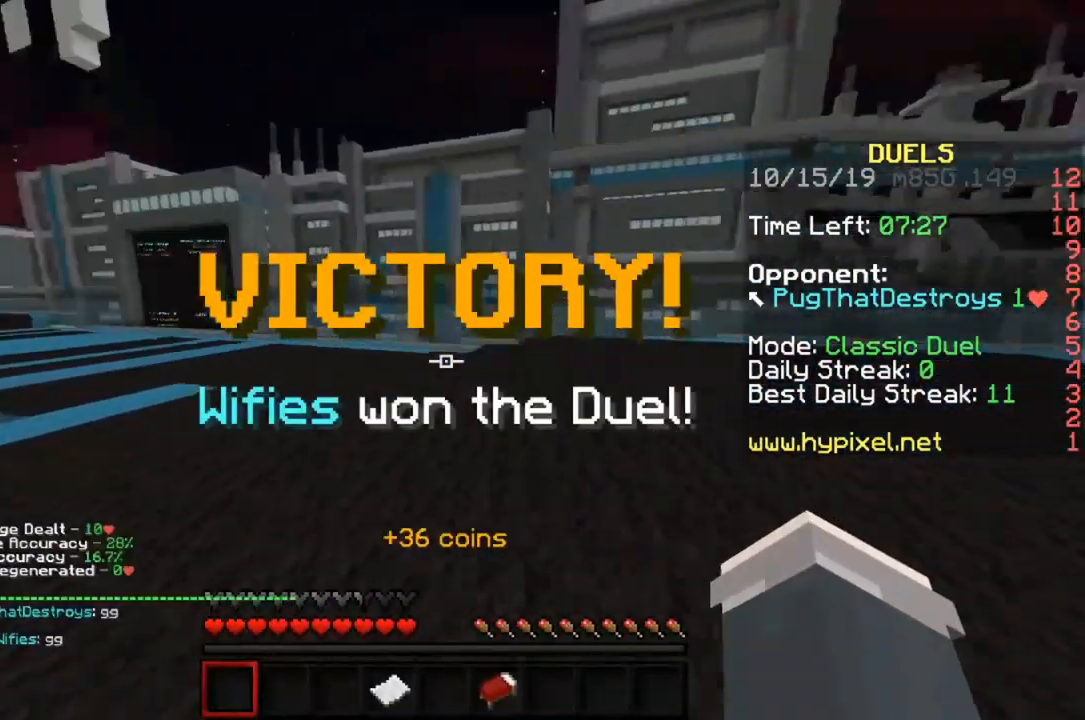
{"keys": ["w"], "mouse": [], "events": []}
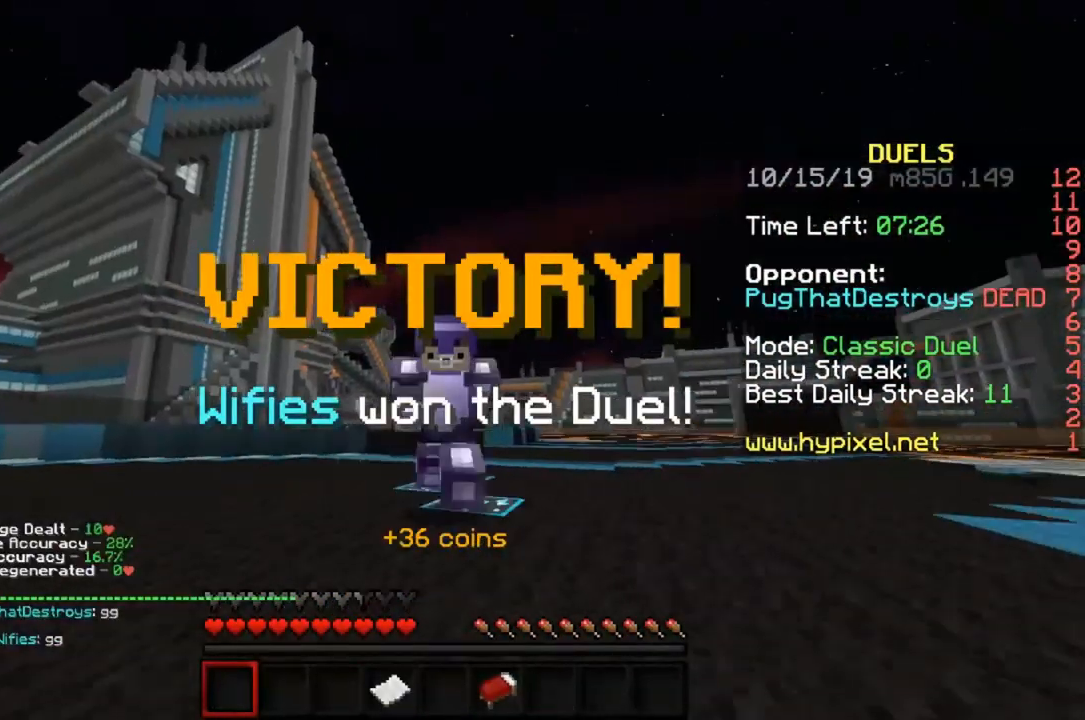
{"keys": ["w"], "mouse": [], "events": []}
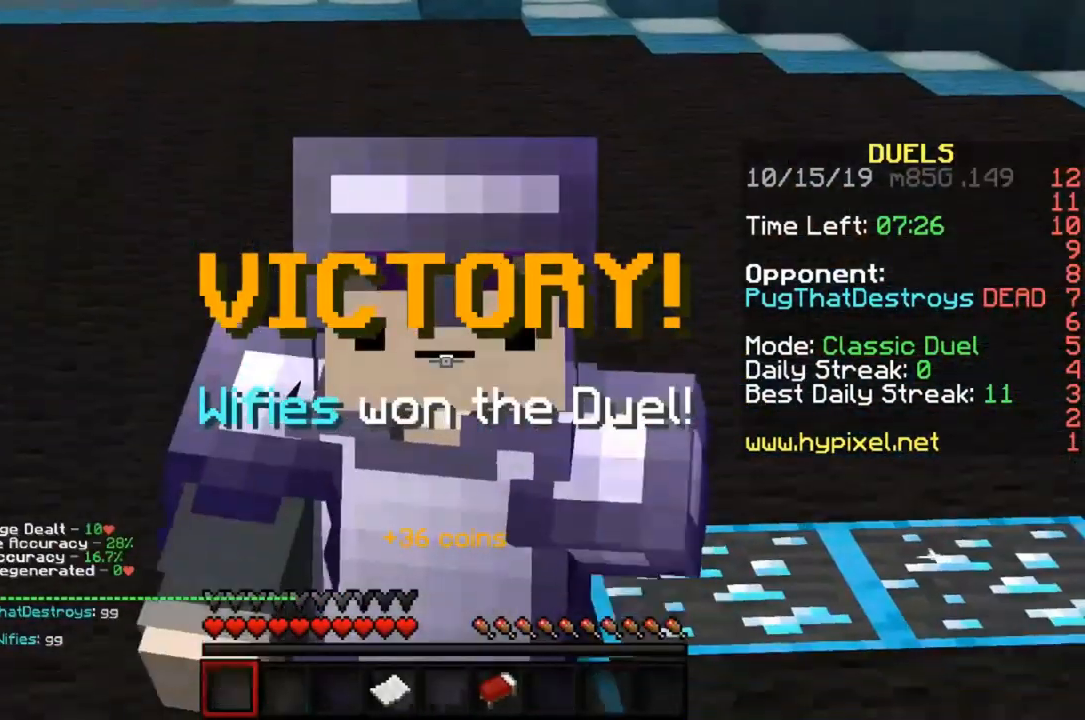
{"keys": ["space", "w"], "mouse": [], "events": [[50, "space", "down"]]}
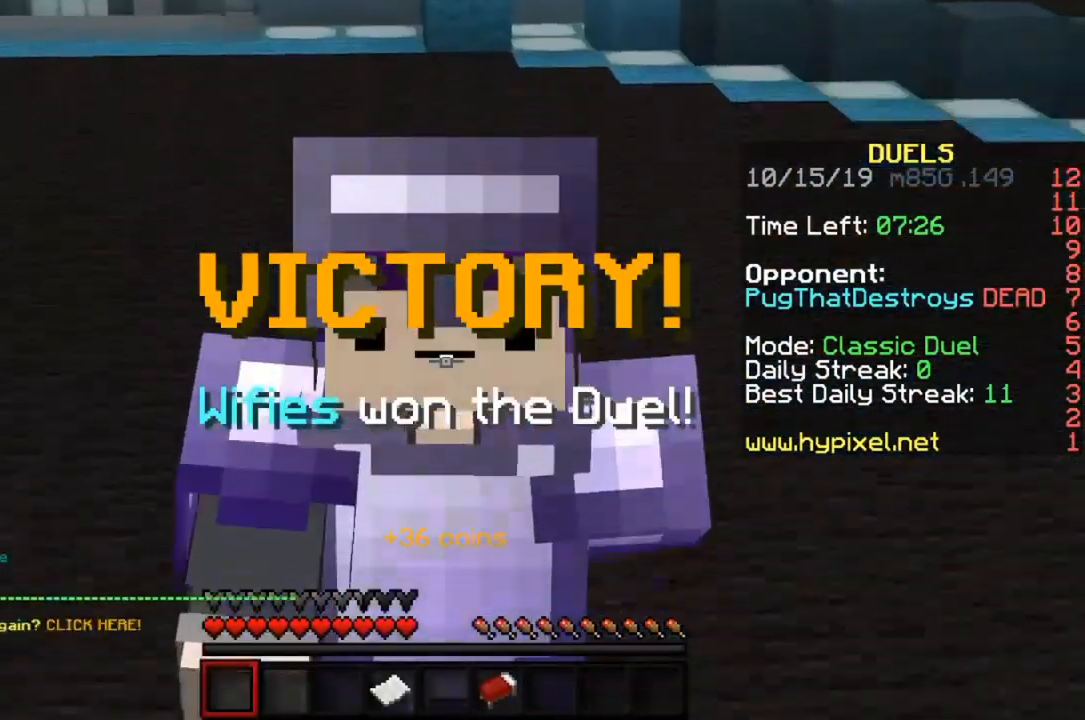
{"keys": ["space", "w"], "mouse": [], "events": []}
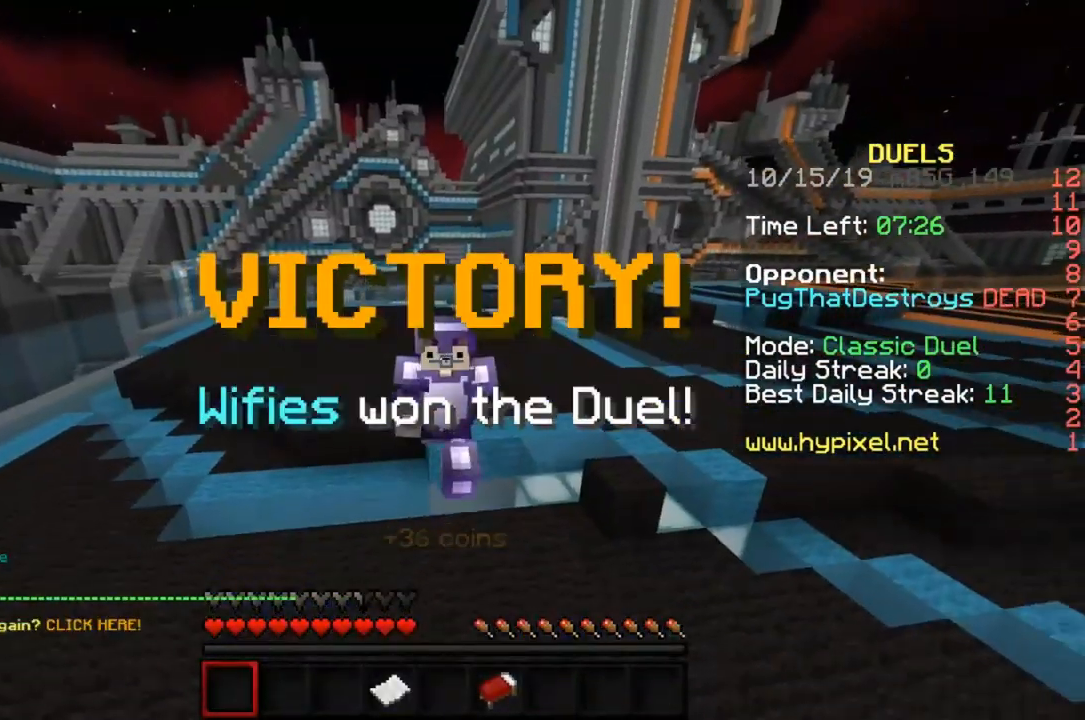
{"keys": [], "mouse": [], "events": [[17, "space", "up"], [17, "w", "up"]]}
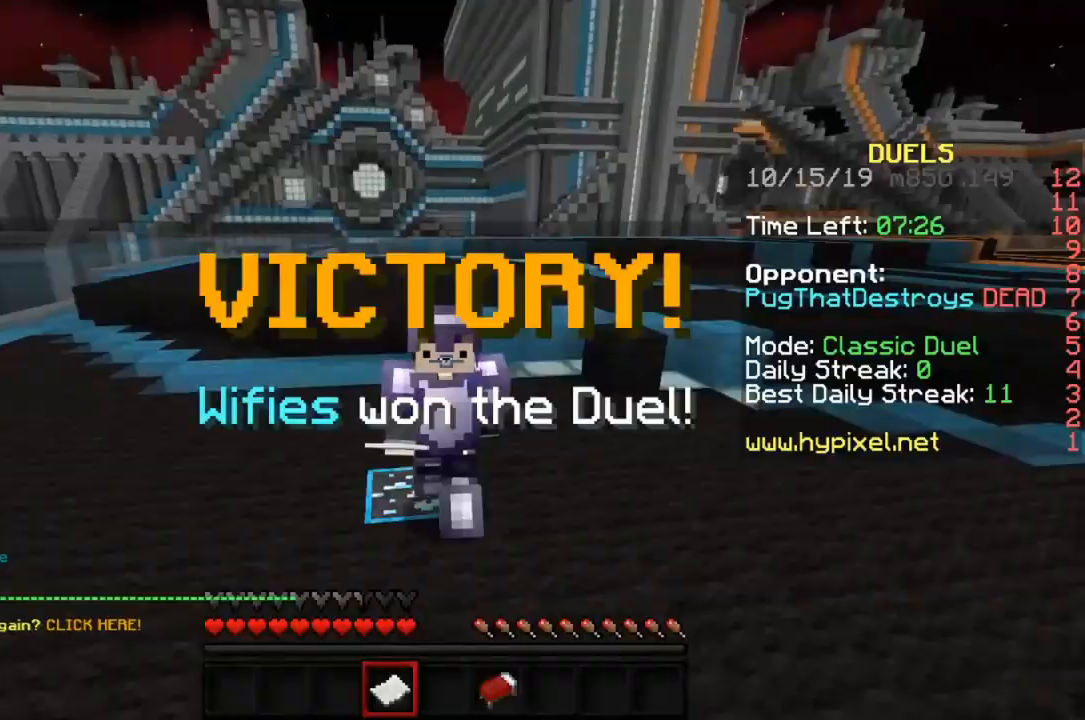
{"keys": [], "mouse": []}
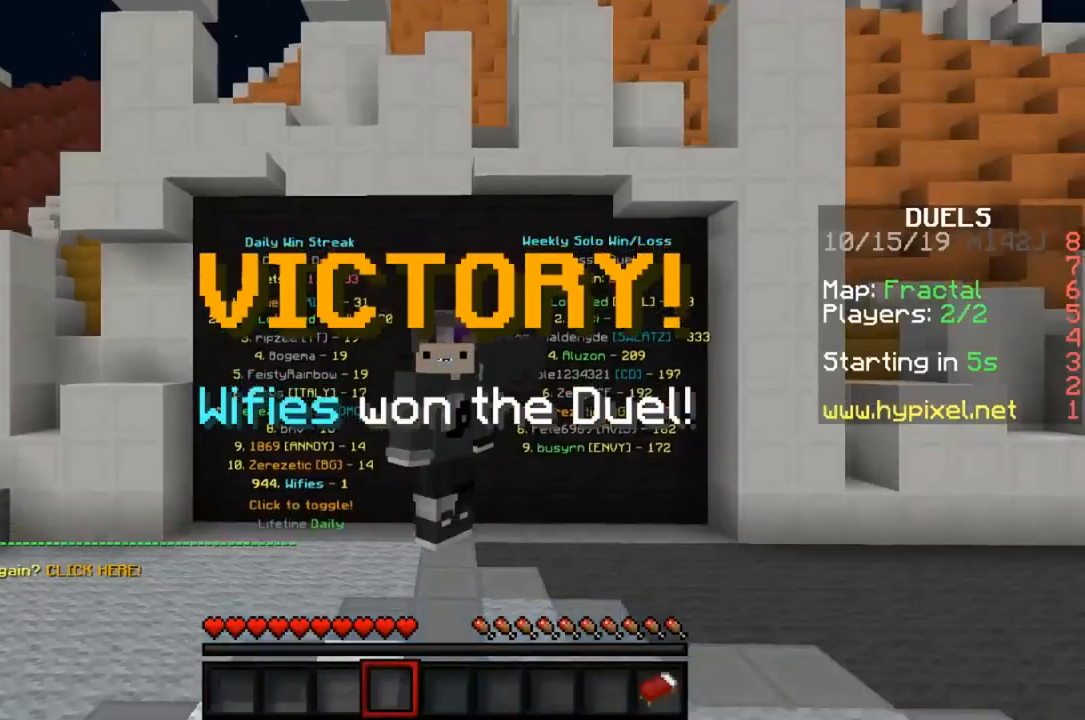
{"keys": [], "mouse": [], "events": []}
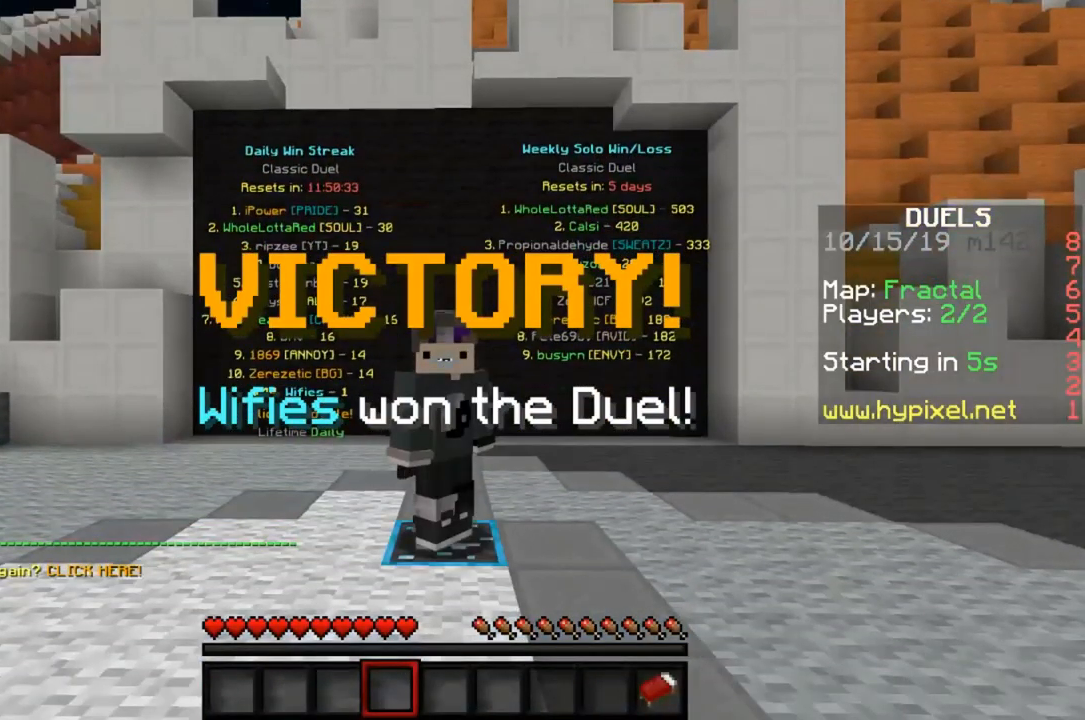
{"keys": [], "mouse": [], "events": []}
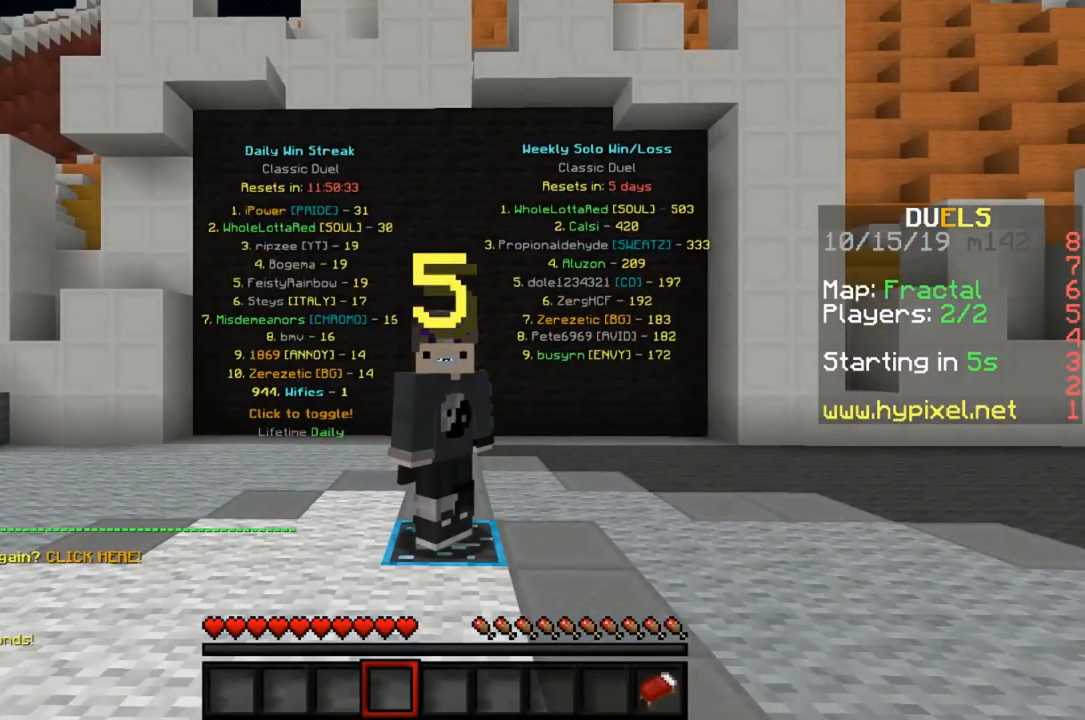
{"keys": [], "mouse": [], "events": []}
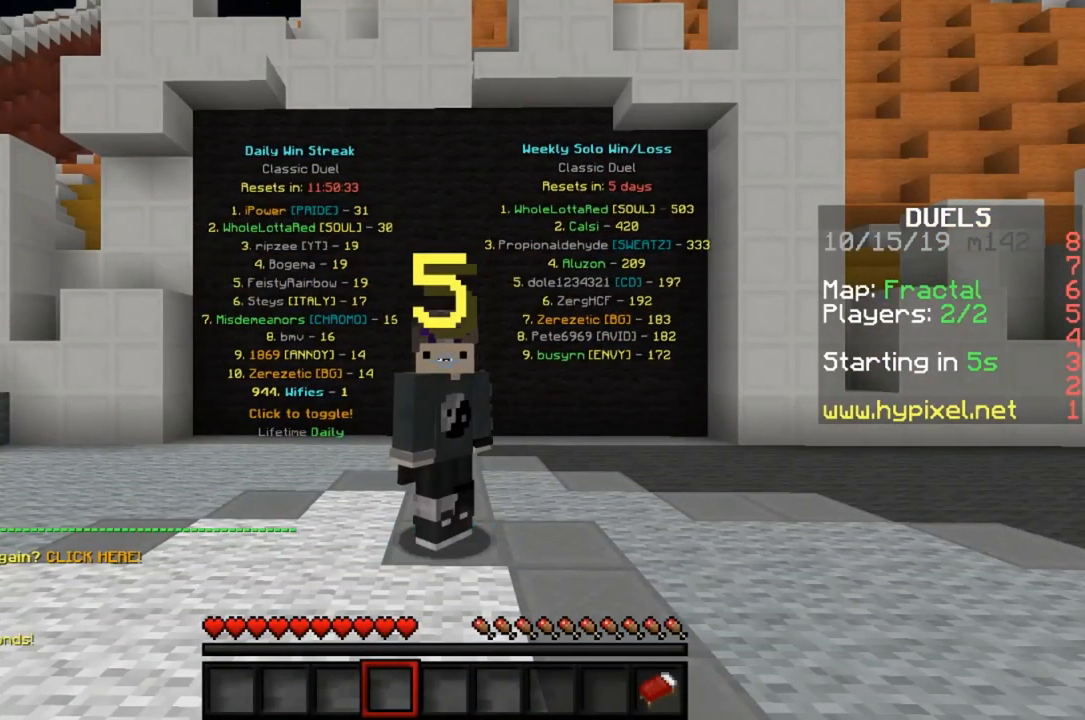
{"keys": [], "mouse": [], "events": []}
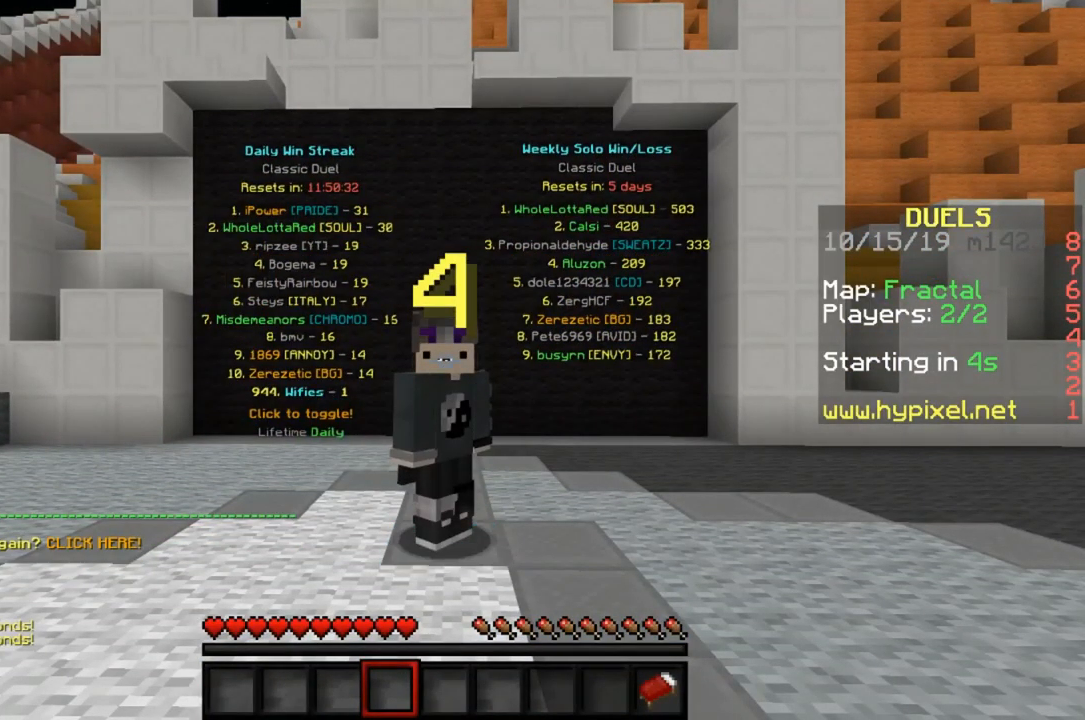
{"keys": [], "mouse": [], "events": []}
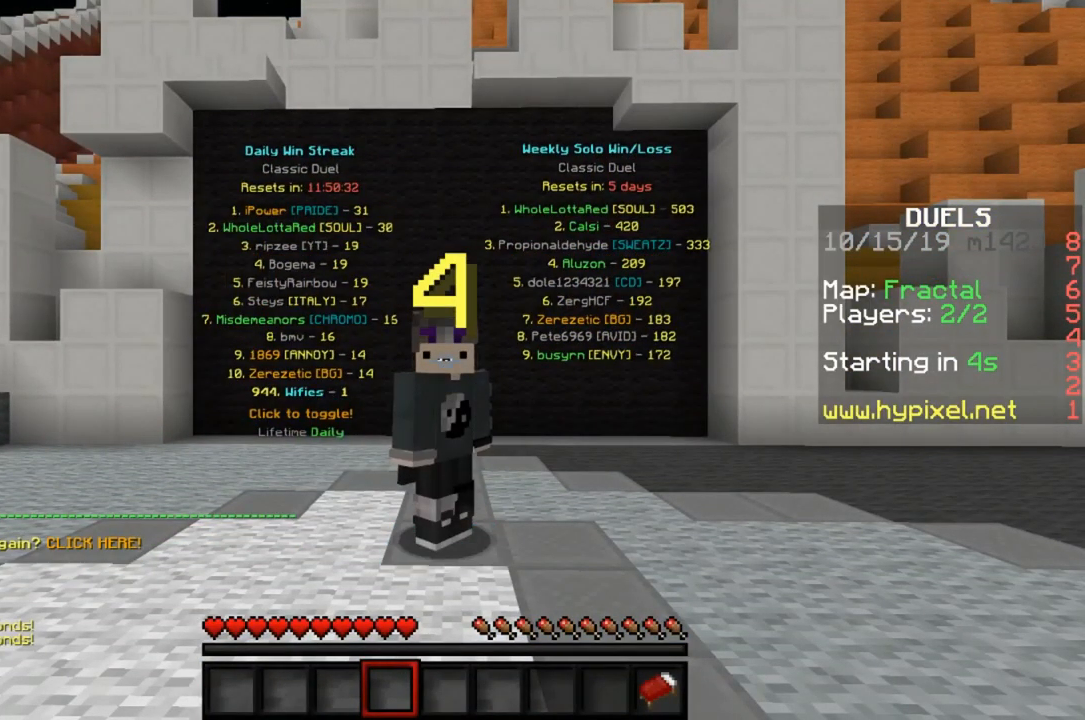
{"keys": [], "mouse": [], "events": []}
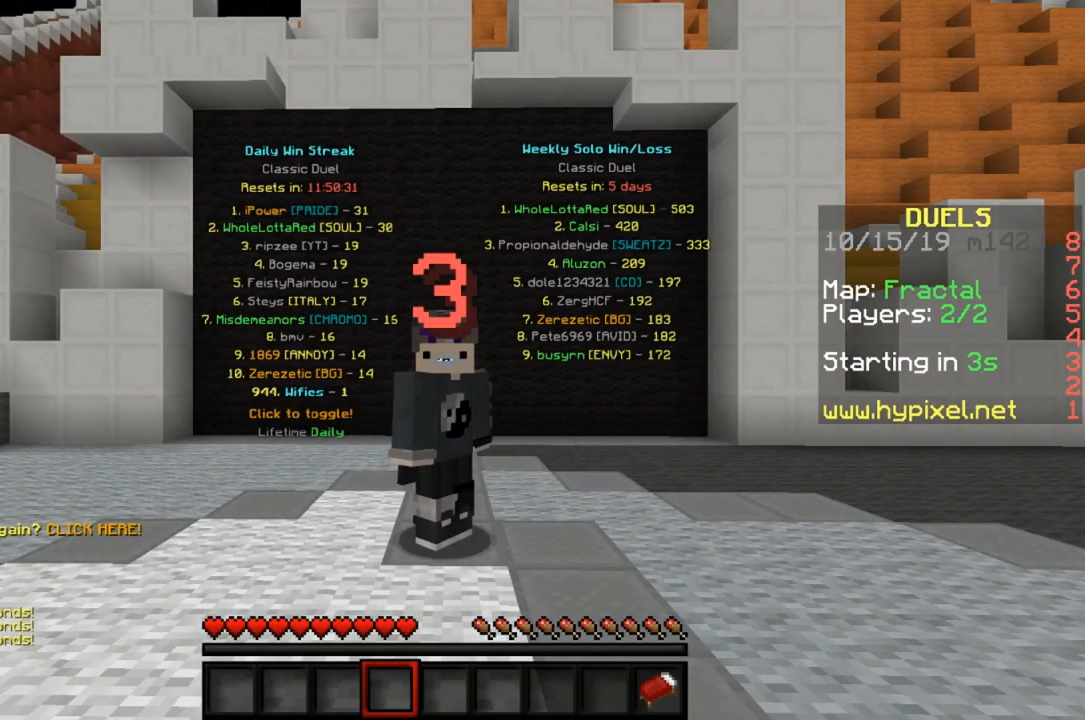
{"keys": [], "mouse": [], "events": []}